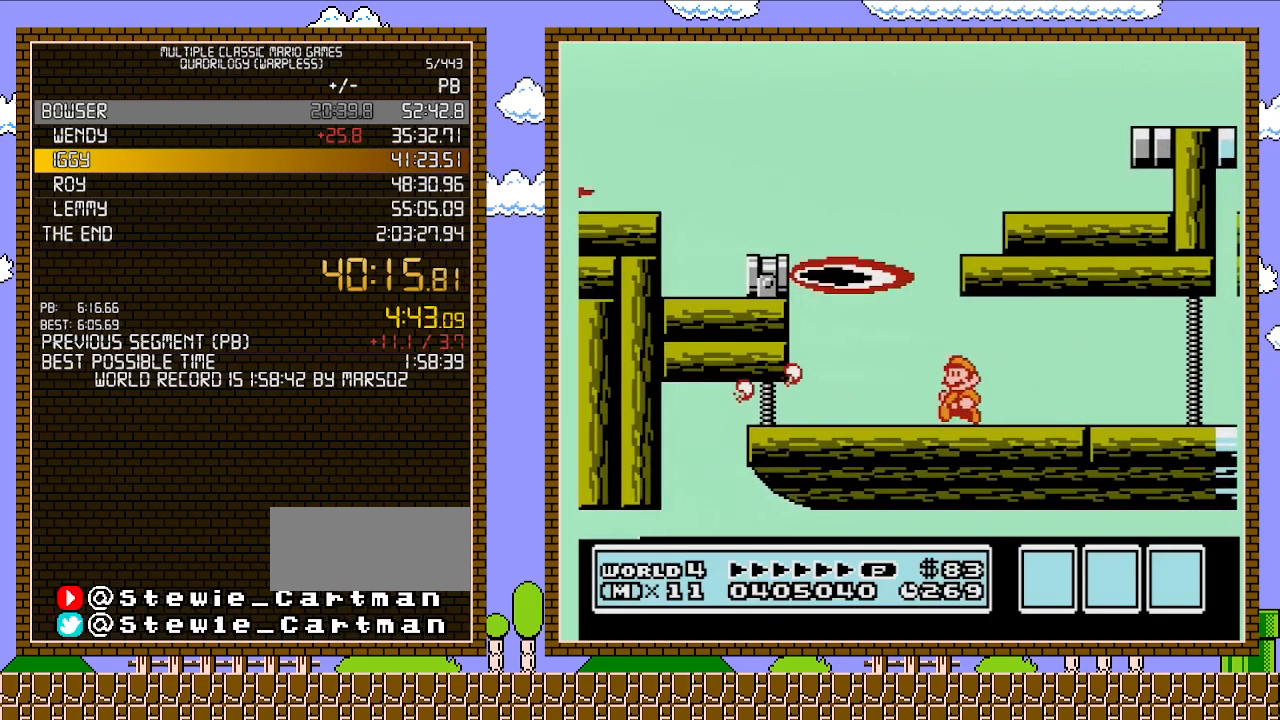
Gameplay with a controller (Nintendo layout); each line is a JSON object with the inputs held at the frame after it. "events" lists button and stick changes between this image and that frame as [ms after this image, input, new state], when the widget could be followed in between. Not read: L3 R3.
{"buttons": ["DPAD_LEFT"], "events": [[417, "DPAD_LEFT", "down"]]}
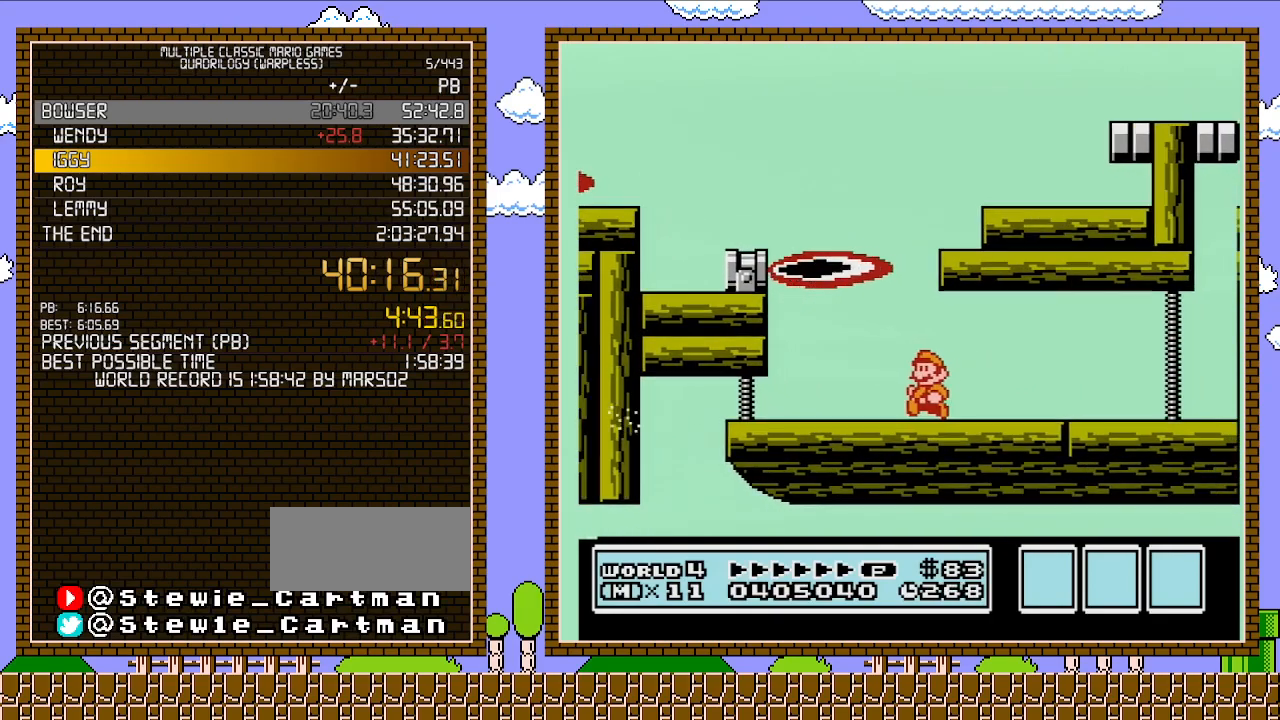
{"buttons": [], "events": [[100, "DPAD_LEFT", "up"]]}
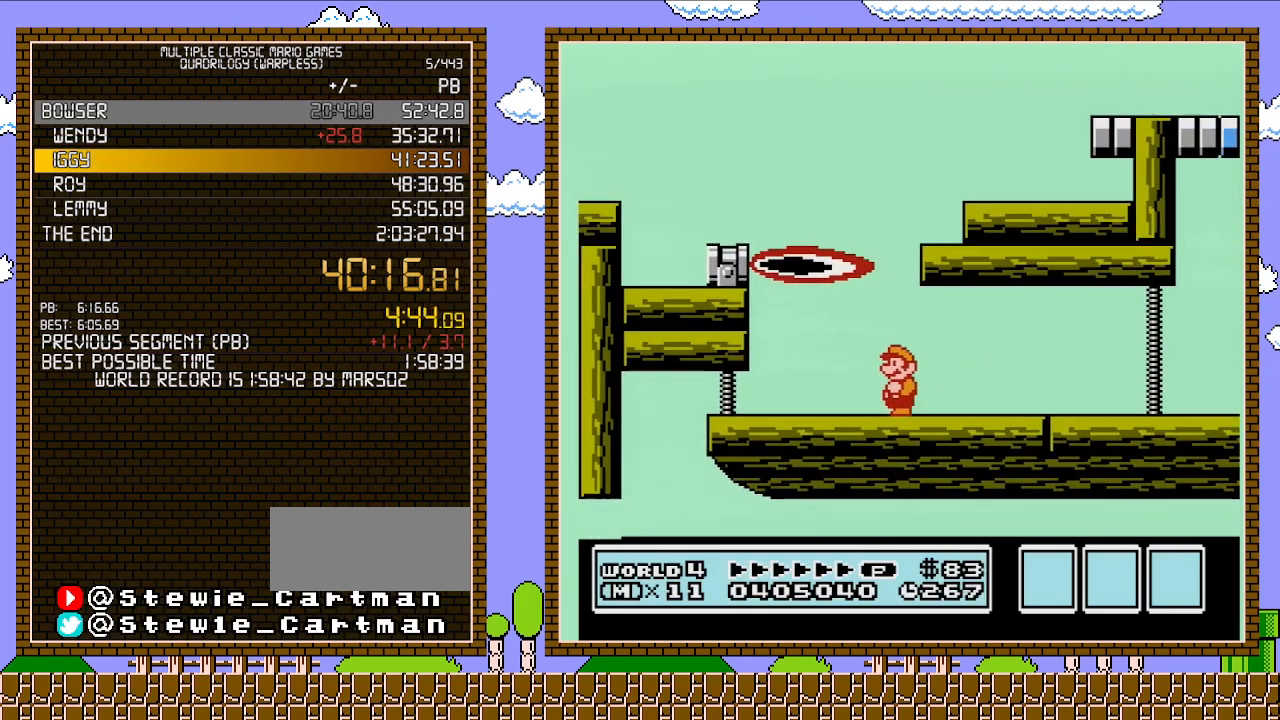
{"buttons": [], "events": []}
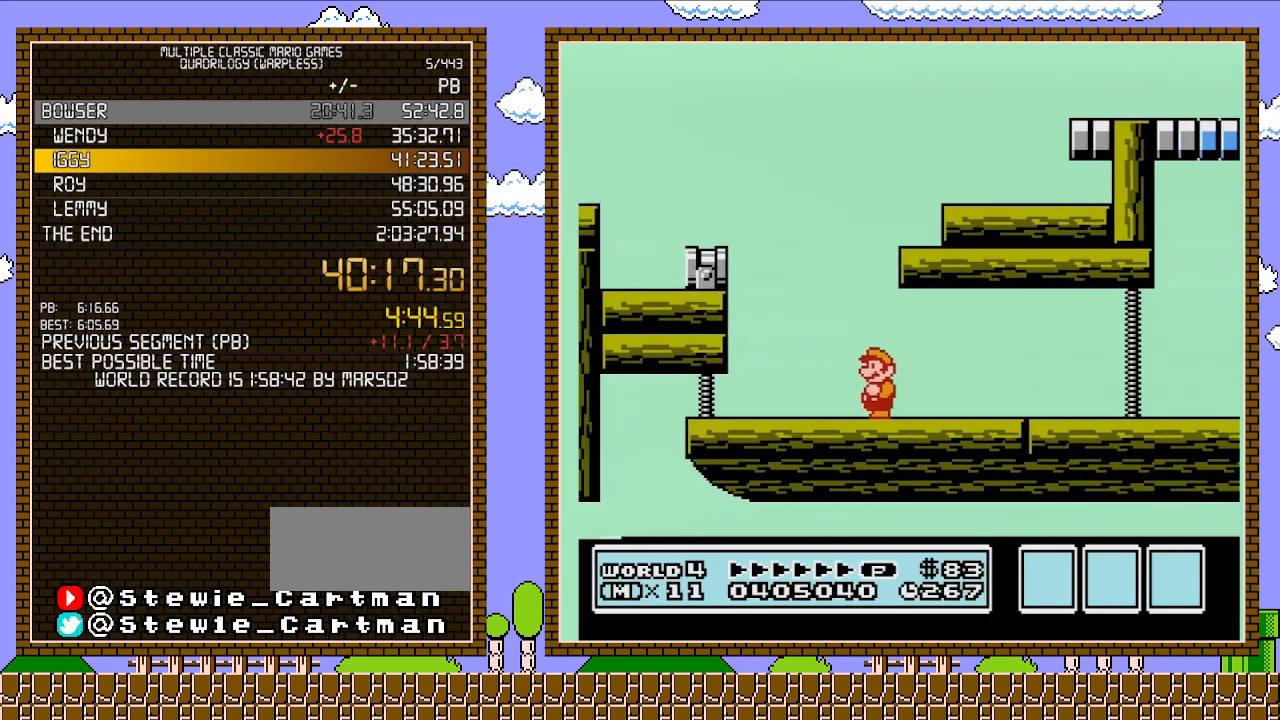
{"buttons": ["A", "DPAD_RIGHT"], "events": [[200, "A", "down"], [450, "DPAD_RIGHT", "down"]]}
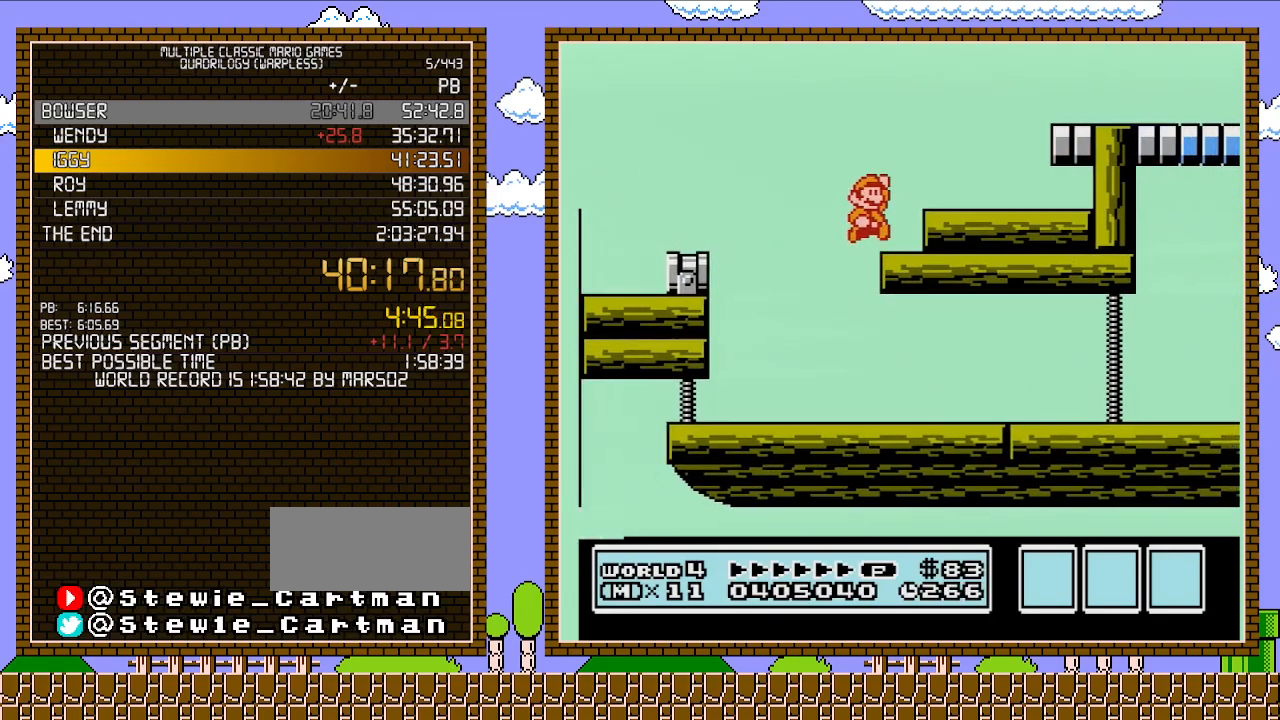
{"buttons": ["DPAD_RIGHT"], "events": [[67, "A", "up"], [200, "DPAD_RIGHT", "up"], [350, "A", "down"], [467, "A", "up"], [500, "DPAD_RIGHT", "down"]]}
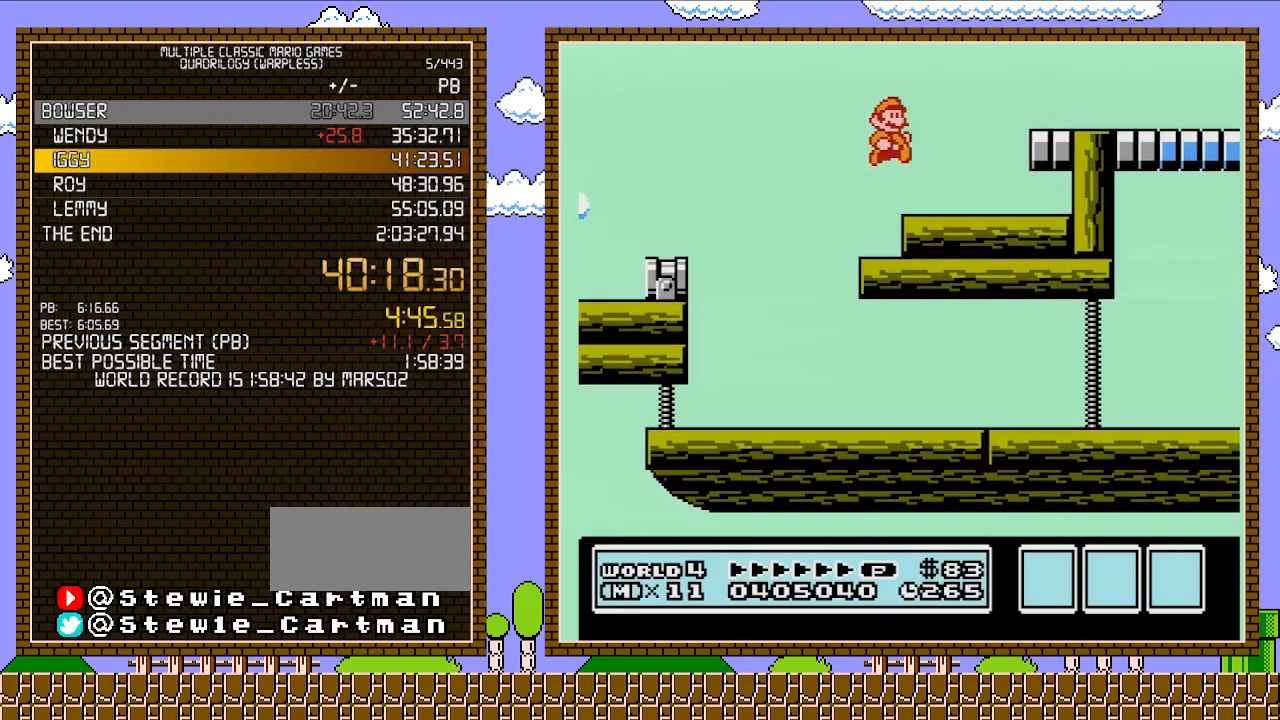
{"buttons": ["DPAD_RIGHT"], "events": []}
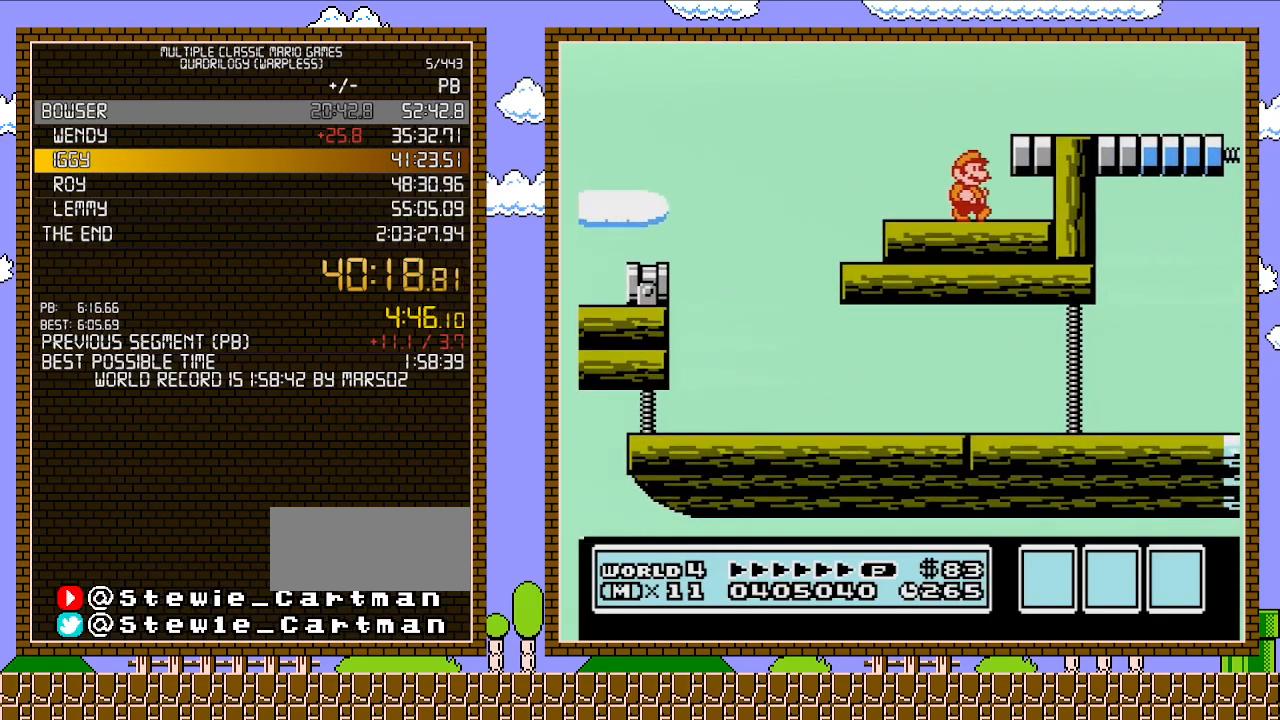
{"buttons": [], "events": [[100, "DPAD_RIGHT", "up"]]}
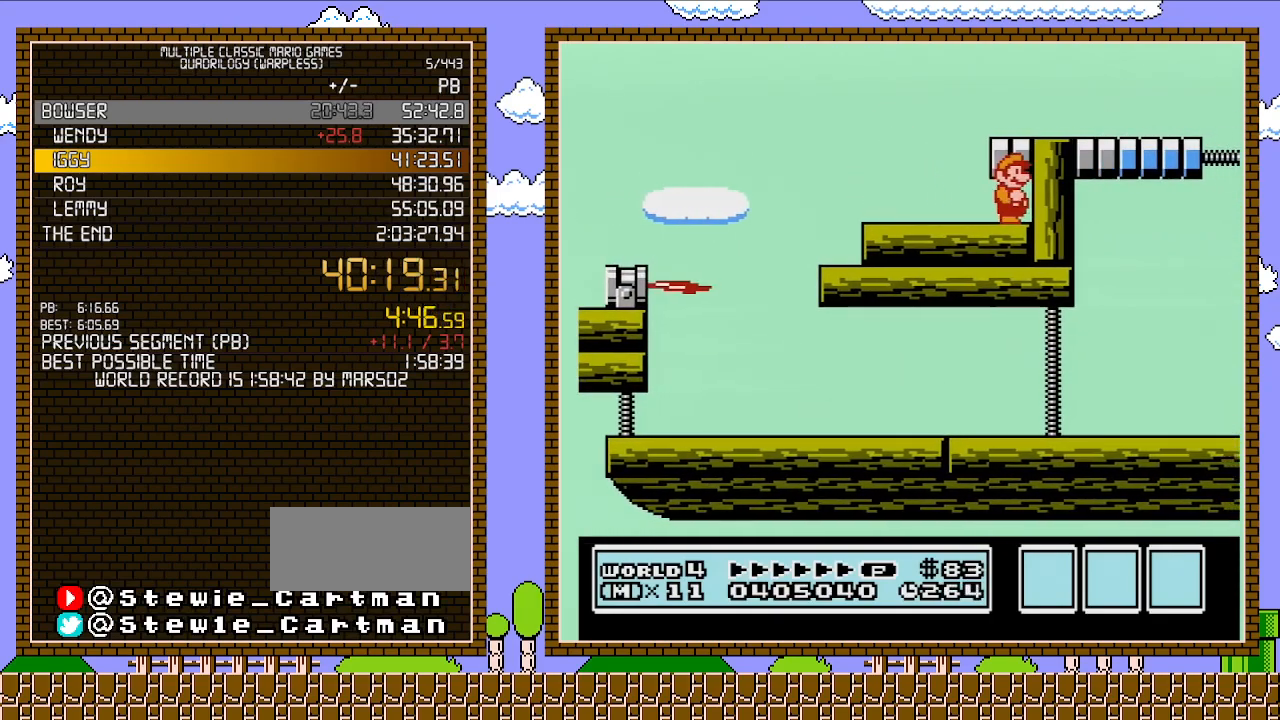
{"buttons": [], "events": [[200, "A", "down"], [350, "A", "up"], [383, "DPAD_RIGHT", "down"], [500, "DPAD_RIGHT", "up"]]}
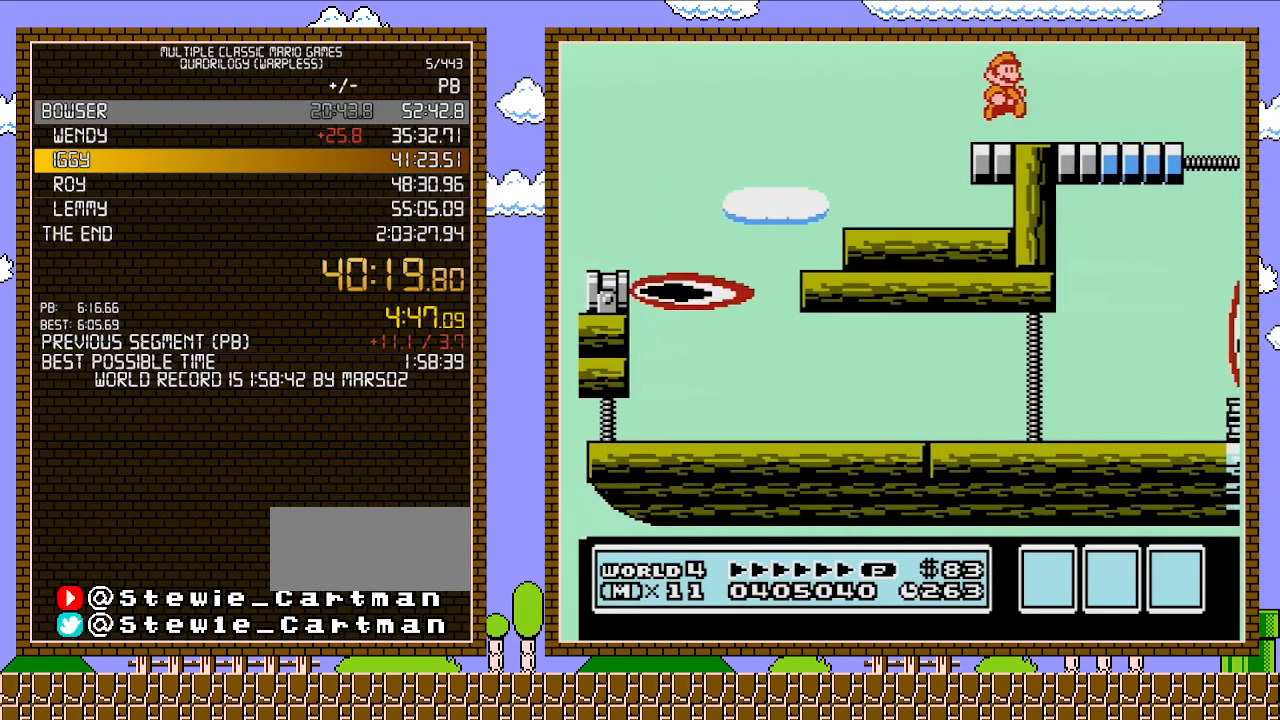
{"buttons": [], "events": []}
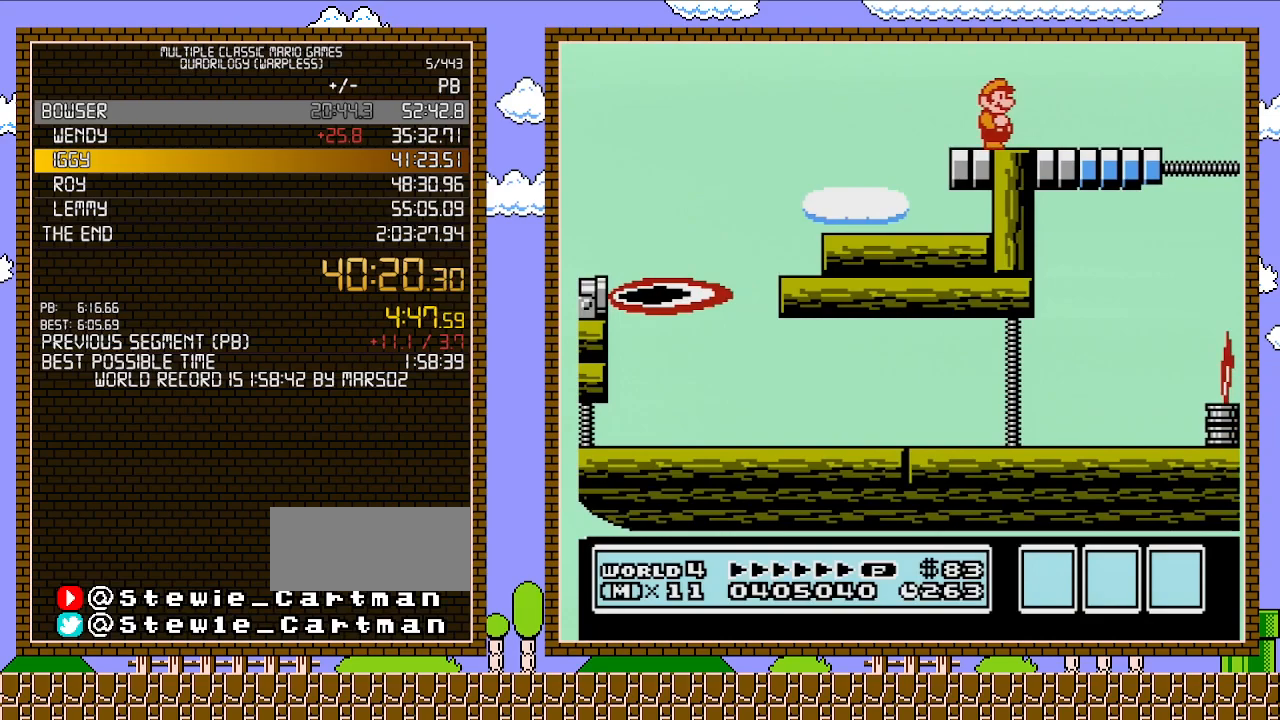
{"buttons": [], "events": []}
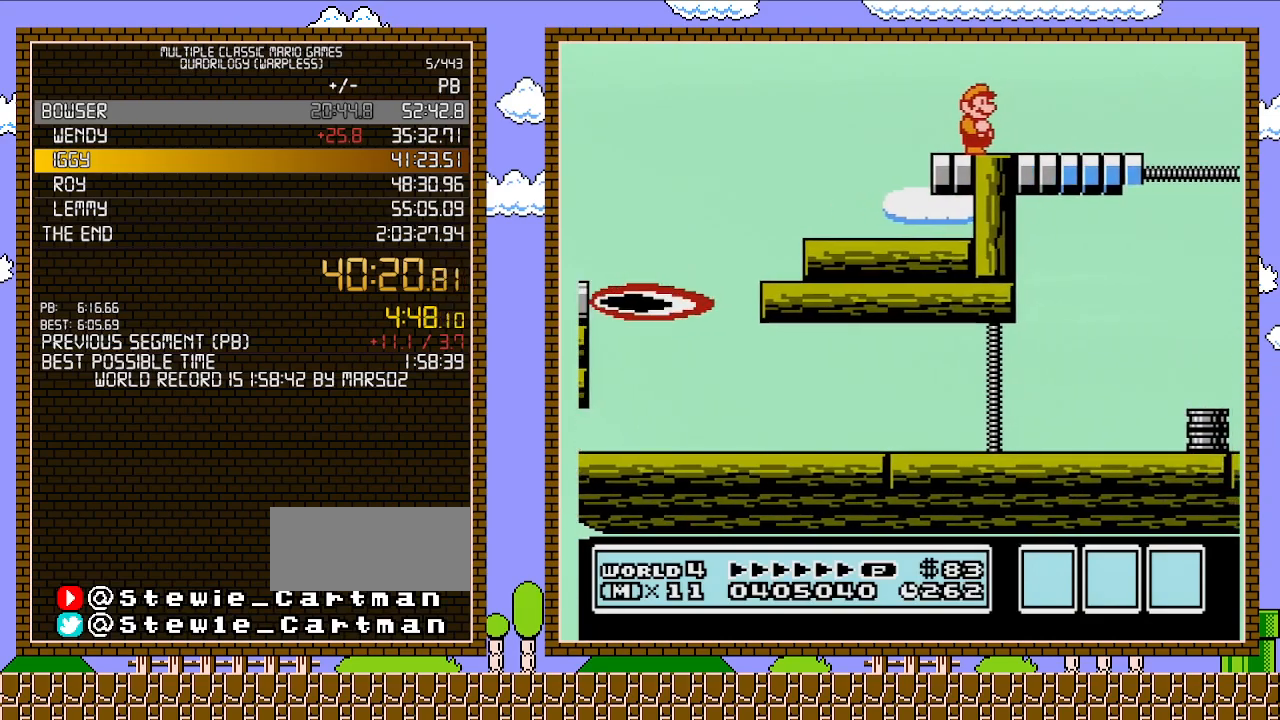
{"buttons": [], "events": []}
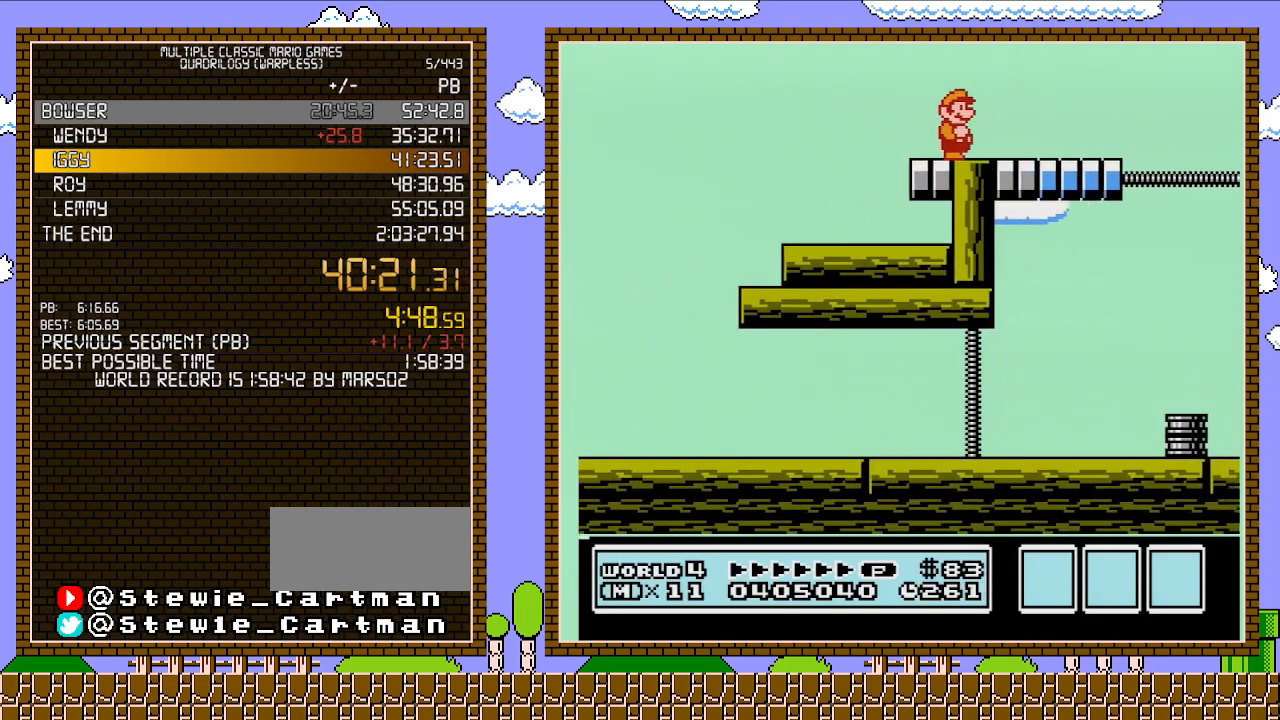
{"buttons": [], "events": []}
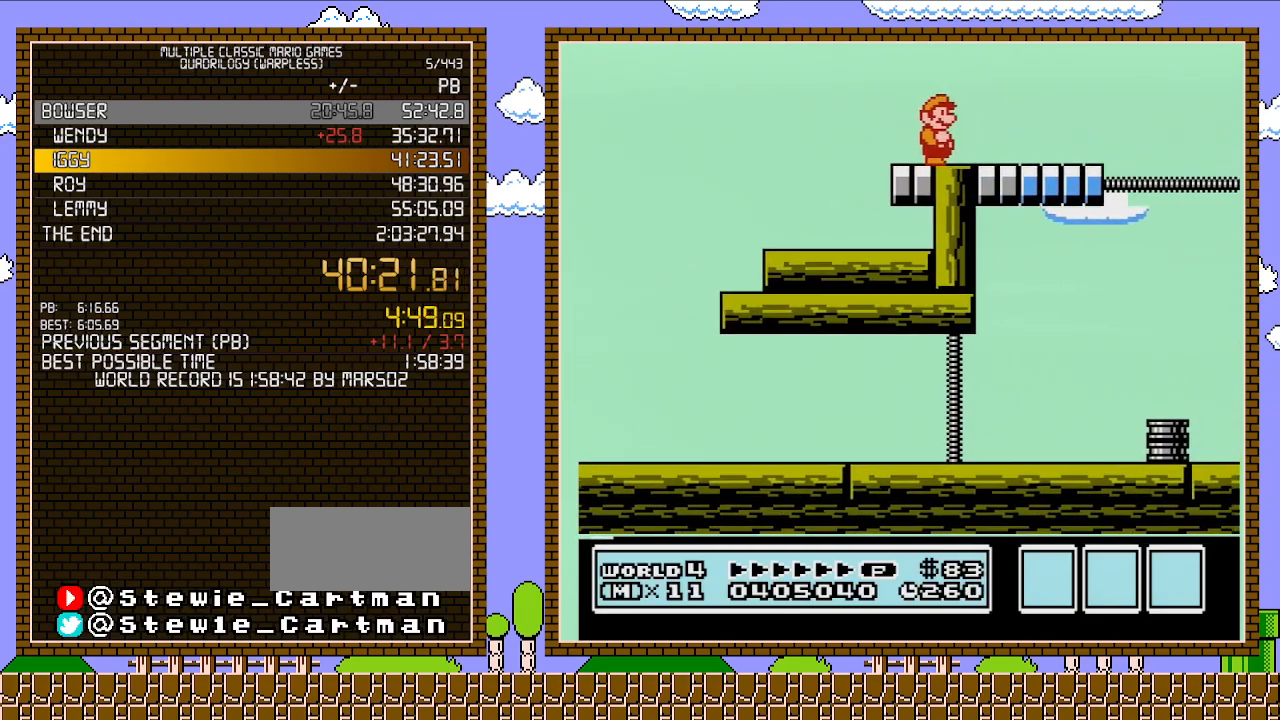
{"buttons": [], "events": []}
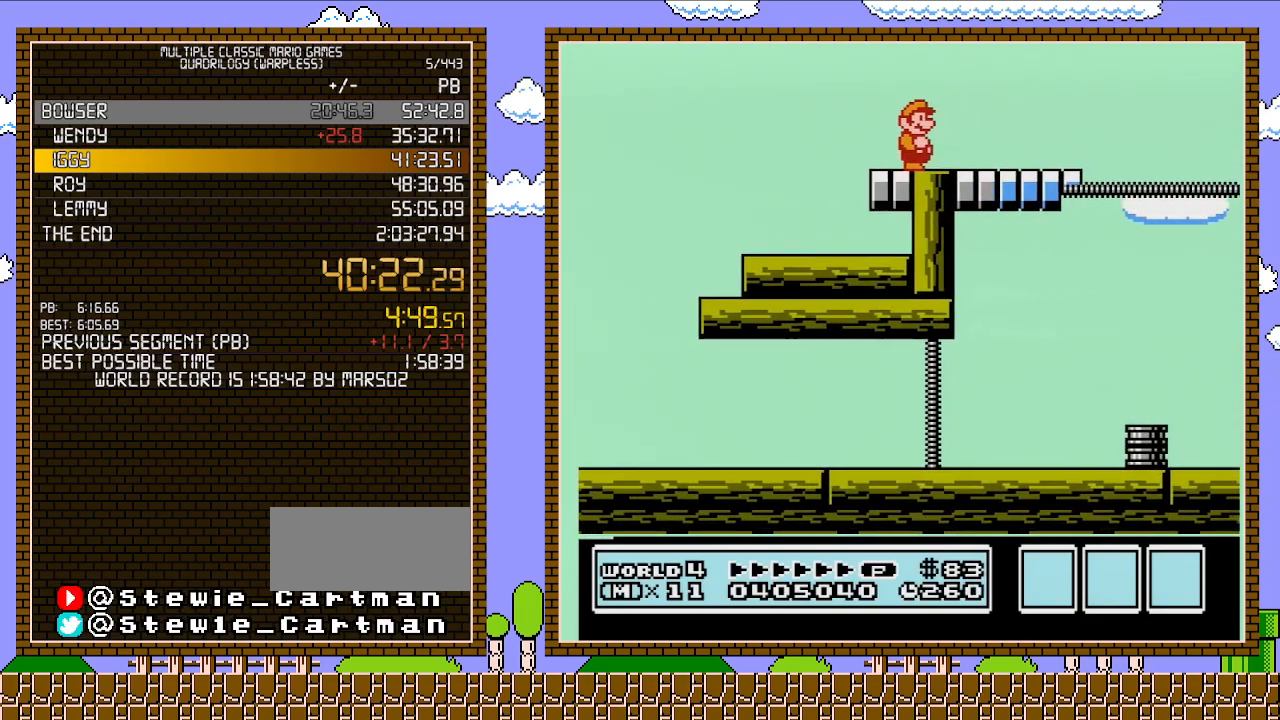
{"buttons": ["A", "DPAD_RIGHT"], "events": [[283, "DPAD_RIGHT", "down"], [450, "A", "down"]]}
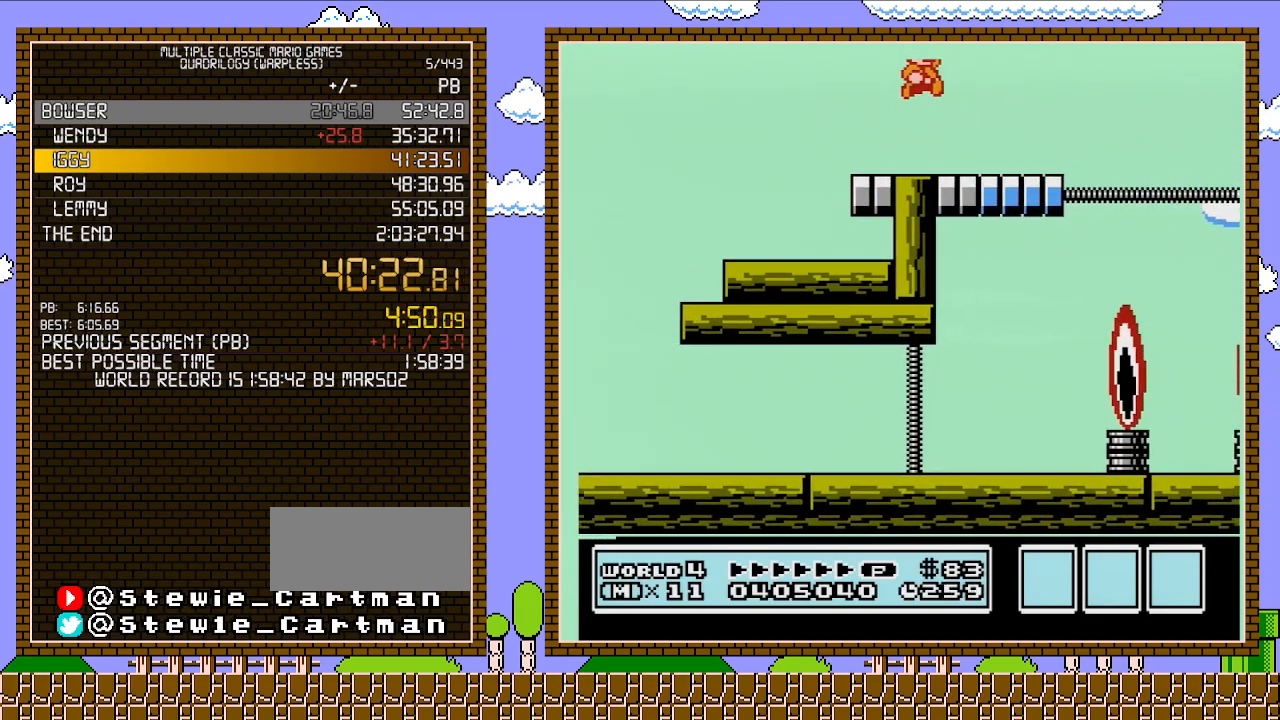
{"buttons": [], "events": [[33, "A", "up"], [317, "DPAD_LEFT", "down"], [317, "DPAD_RIGHT", "up"], [500, "DPAD_LEFT", "up"]]}
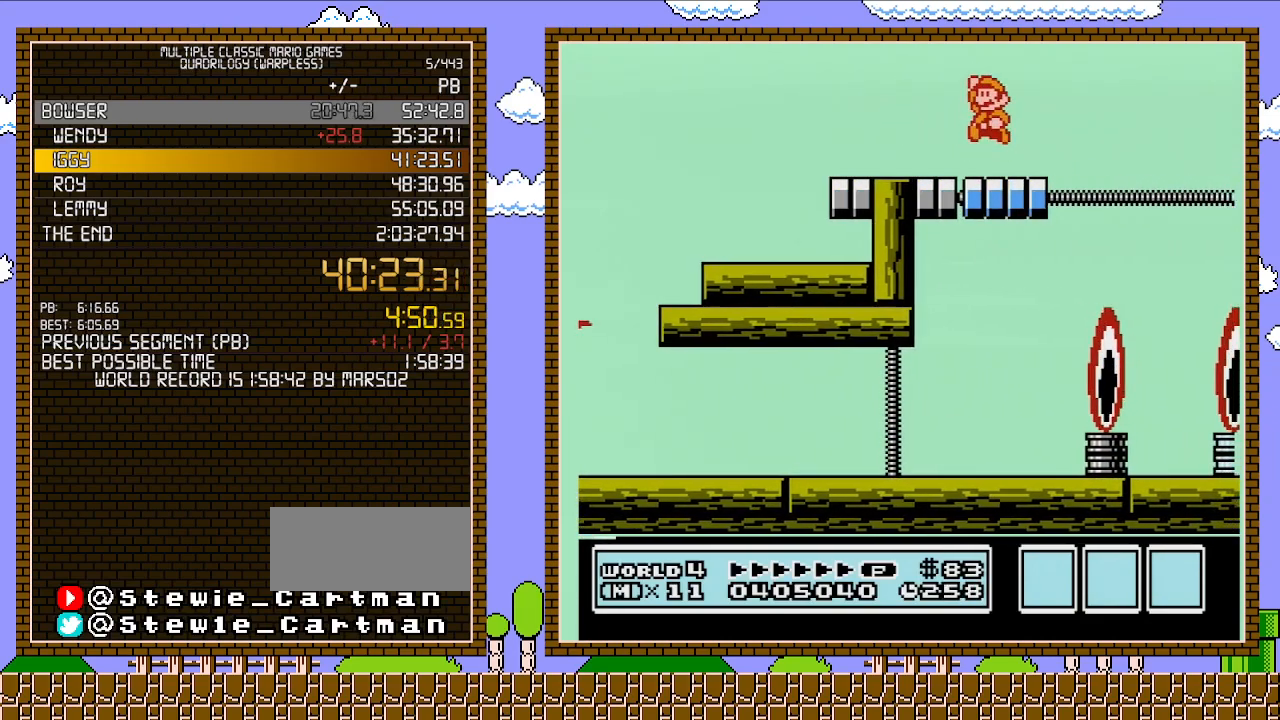
{"buttons": [], "events": [[33, "A", "down"], [133, "A", "up"]]}
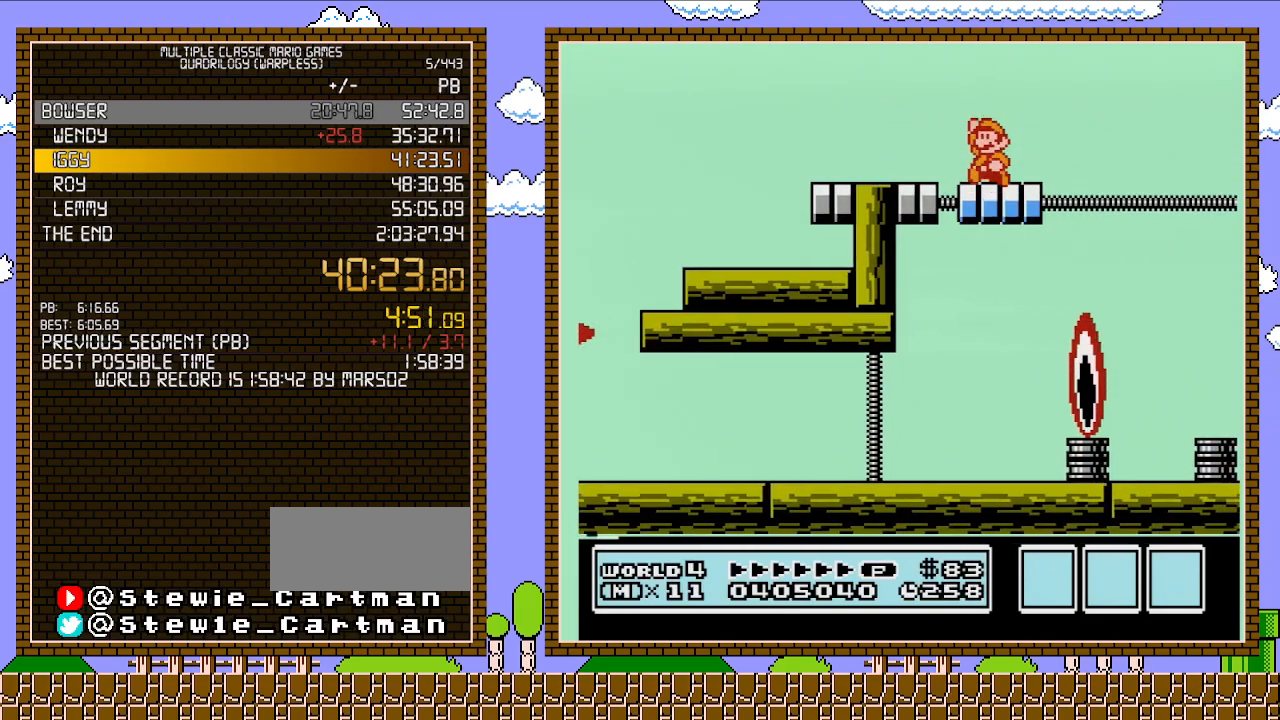
{"buttons": ["DPAD_RIGHT"], "events": [[67, "A", "down"], [83, "DPAD_LEFT", "down"], [183, "A", "up"], [250, "DPAD_LEFT", "up"], [350, "DPAD_RIGHT", "down"]]}
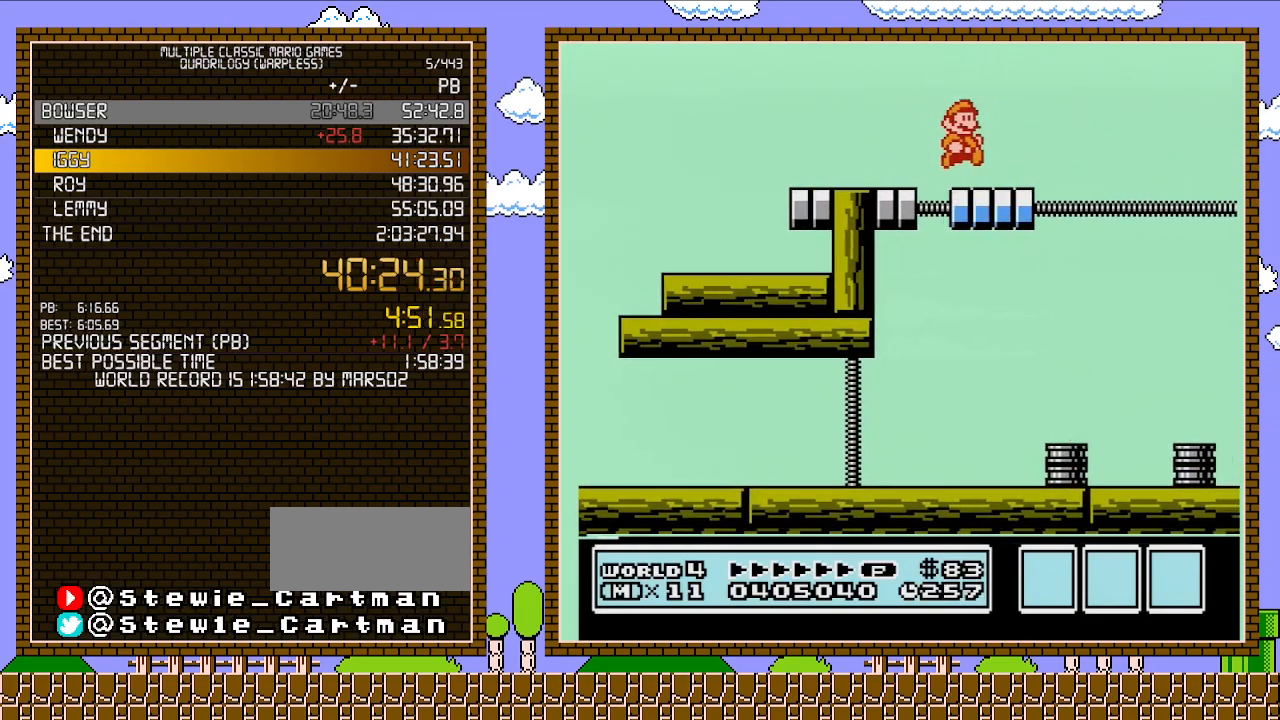
{"buttons": ["DPAD_RIGHT"], "events": [[167, "A", "down"], [167, "DPAD_RIGHT", "up"], [167, "DPAD_UP", "down"], [200, "DPAD_LEFT", "down"], [200, "DPAD_UP", "up"], [283, "A", "up"], [383, "DPAD_LEFT", "up"], [500, "DPAD_RIGHT", "down"]]}
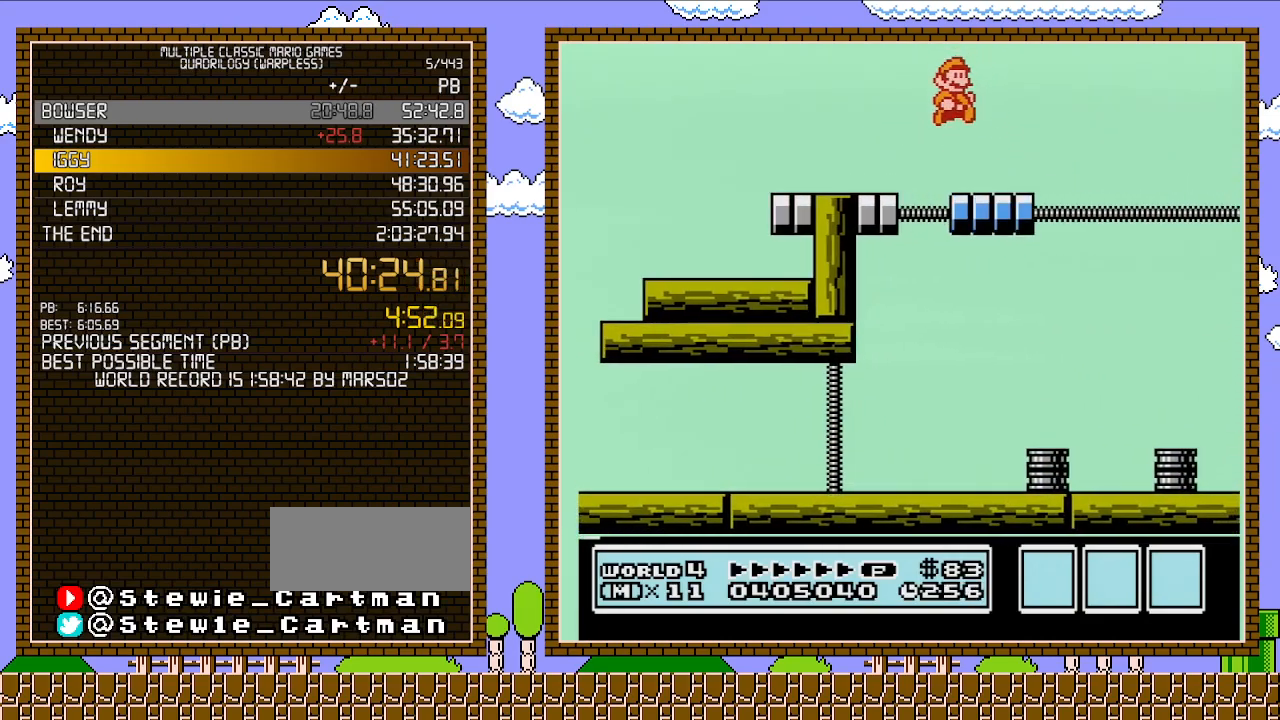
{"buttons": [], "events": [[283, "A", "down"], [283, "DPAD_LEFT", "down"], [283, "DPAD_RIGHT", "up"], [417, "A", "up"], [500, "DPAD_LEFT", "up"]]}
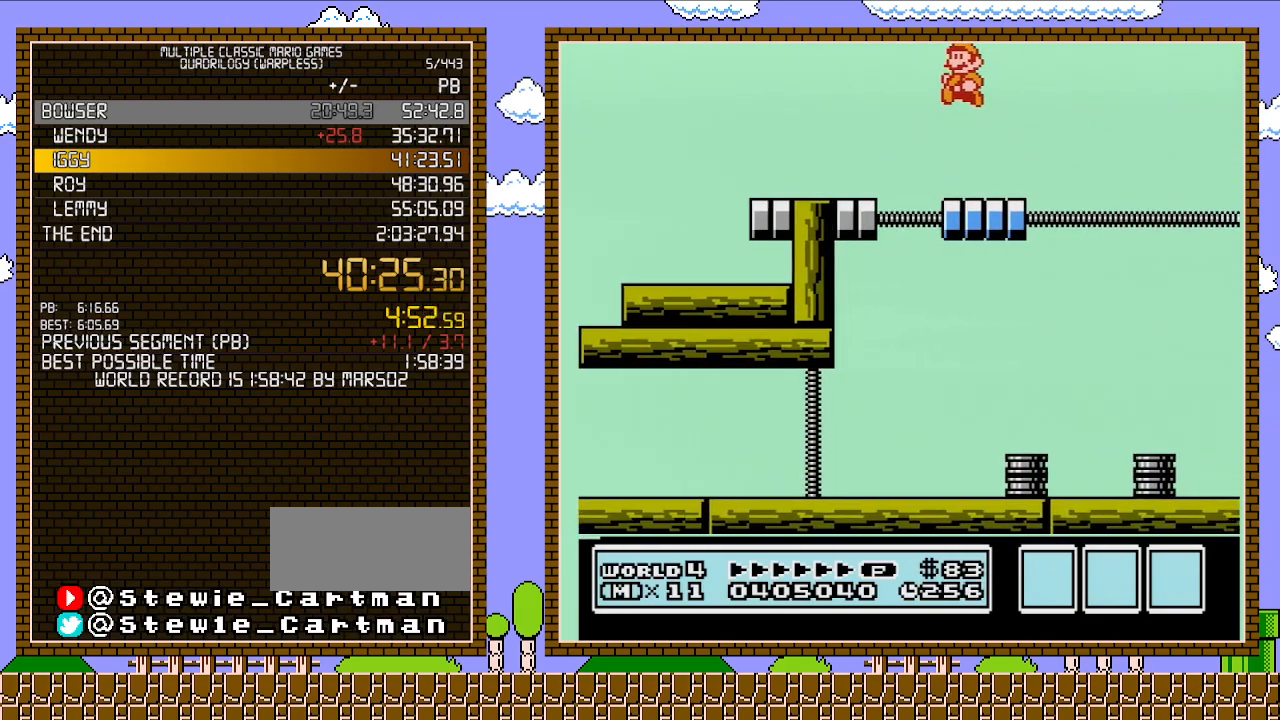
{"buttons": ["DPAD_LEFT"], "events": [[133, "DPAD_RIGHT", "down"], [383, "A", "down"], [383, "DPAD_RIGHT", "up"], [383, "DPAD_UP", "down"], [417, "DPAD_LEFT", "down"], [417, "DPAD_UP", "up"], [500, "A", "up"]]}
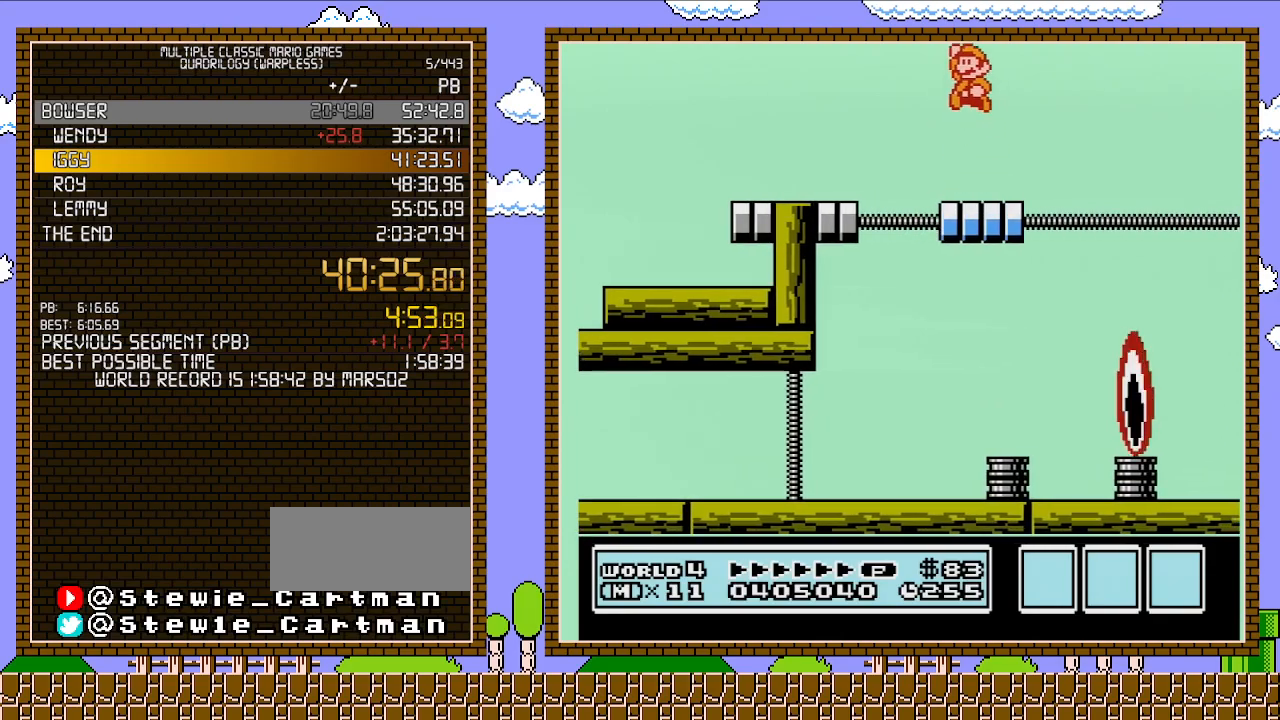
{"buttons": ["A", "DPAD_LEFT"], "events": [[67, "DPAD_LEFT", "up"], [233, "DPAD_RIGHT", "down"], [500, "A", "down"], [500, "DPAD_LEFT", "down"], [500, "DPAD_RIGHT", "up"]]}
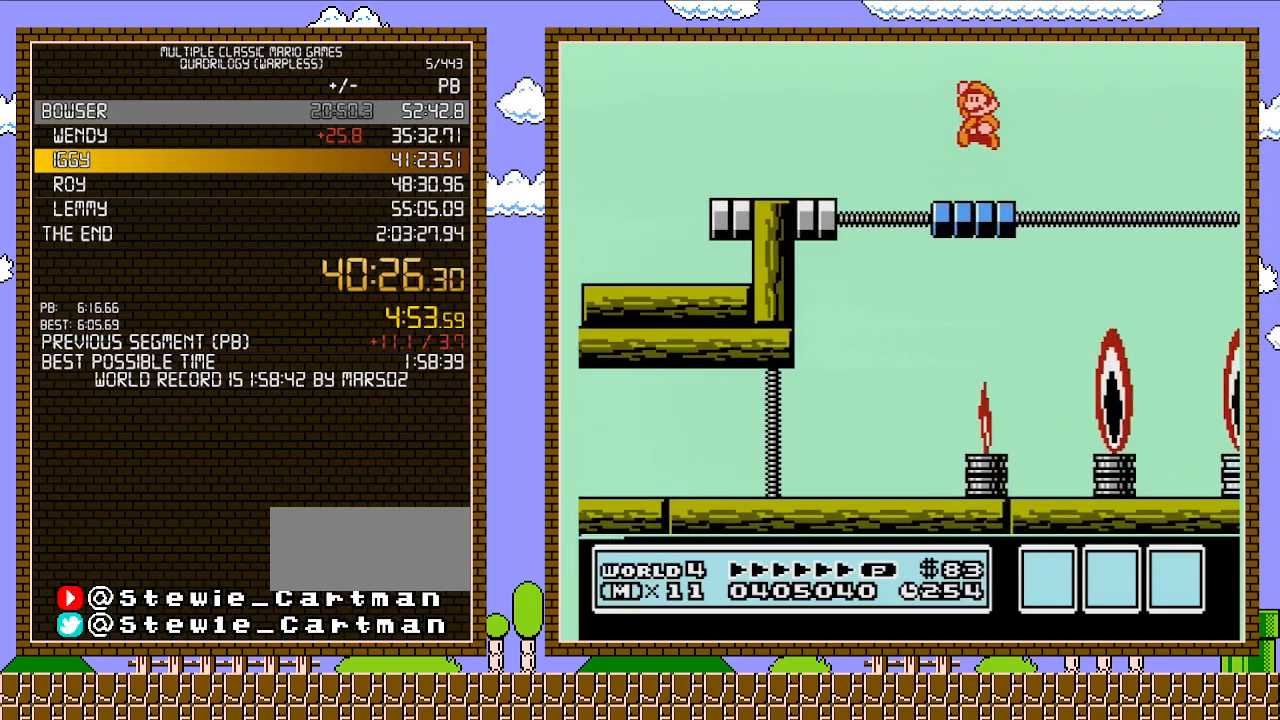
{"buttons": ["DPAD_RIGHT"], "events": [[100, "A", "up"], [200, "DPAD_LEFT", "up"], [317, "DPAD_RIGHT", "down"]]}
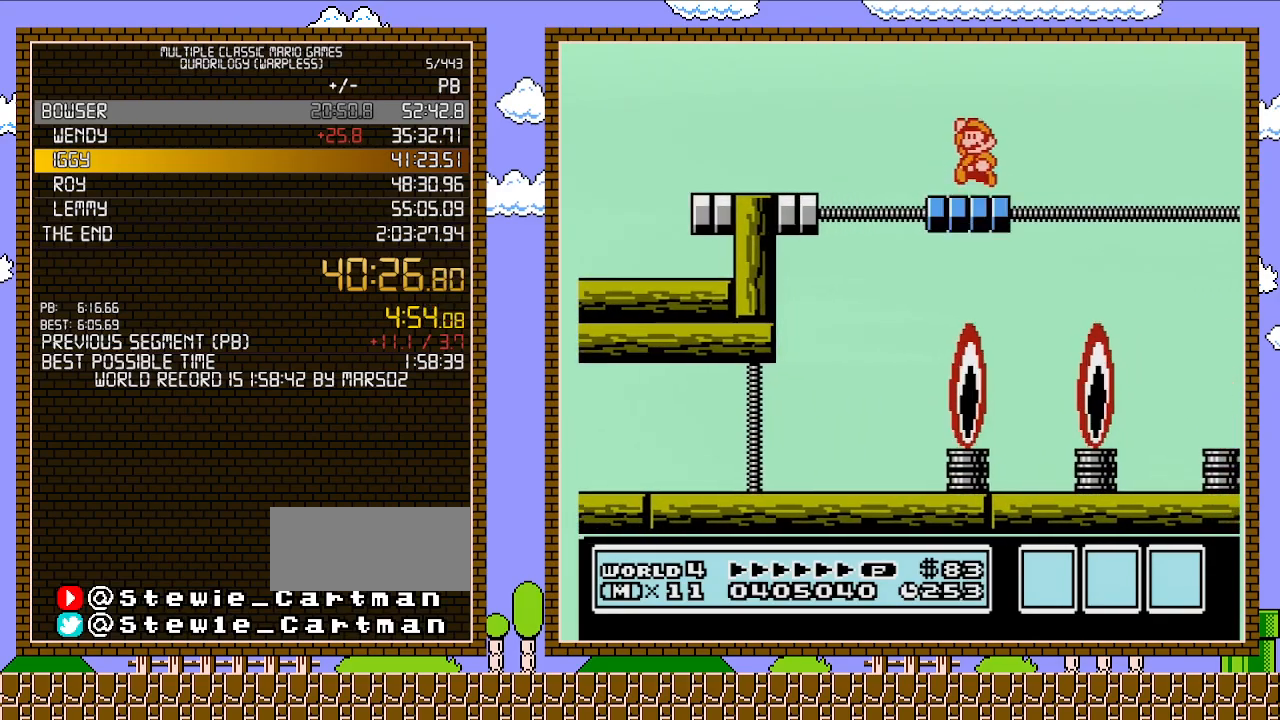
{"buttons": ["DPAD_RIGHT"], "events": [[67, "A", "down"], [67, "DPAD_LEFT", "down"], [67, "DPAD_RIGHT", "up"], [217, "A", "up"], [317, "DPAD_LEFT", "up"], [450, "DPAD_RIGHT", "down"]]}
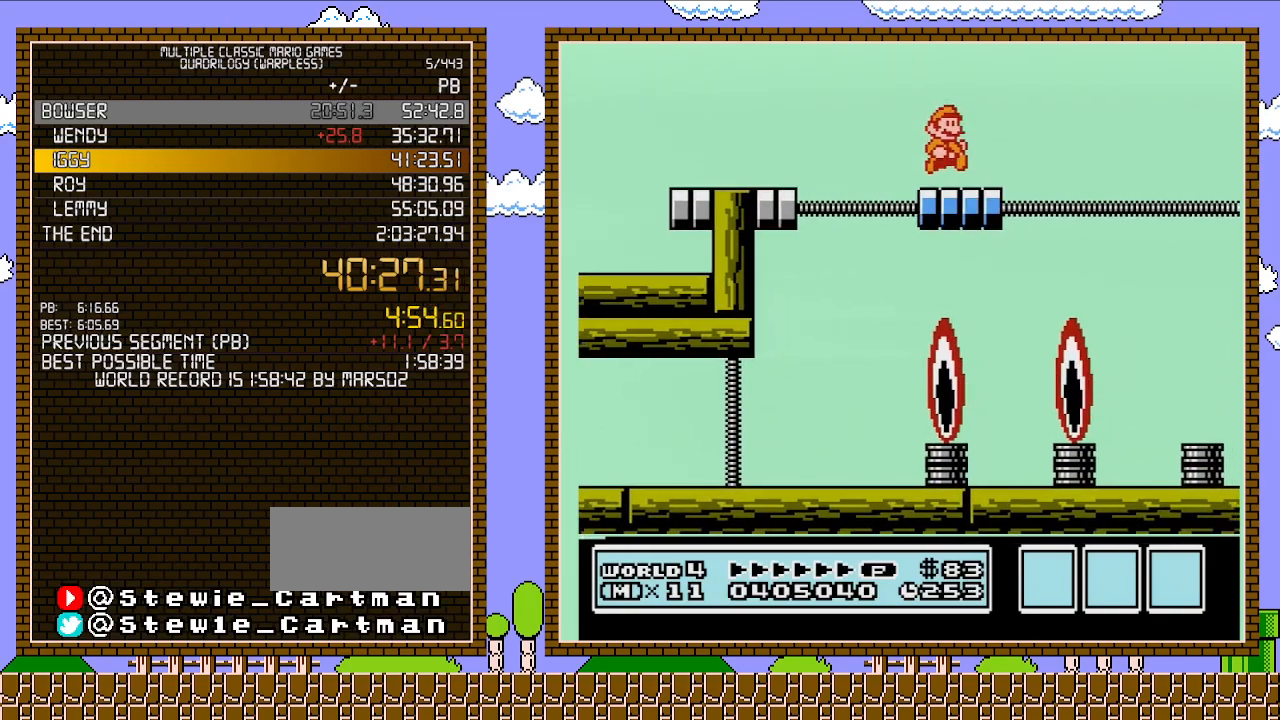
{"buttons": ["DPAD_RIGHT"], "events": [[183, "A", "down"], [183, "DPAD_LEFT", "down"], [183, "DPAD_RIGHT", "up"], [317, "A", "up"], [383, "DPAD_LEFT", "up"], [467, "DPAD_RIGHT", "down"]]}
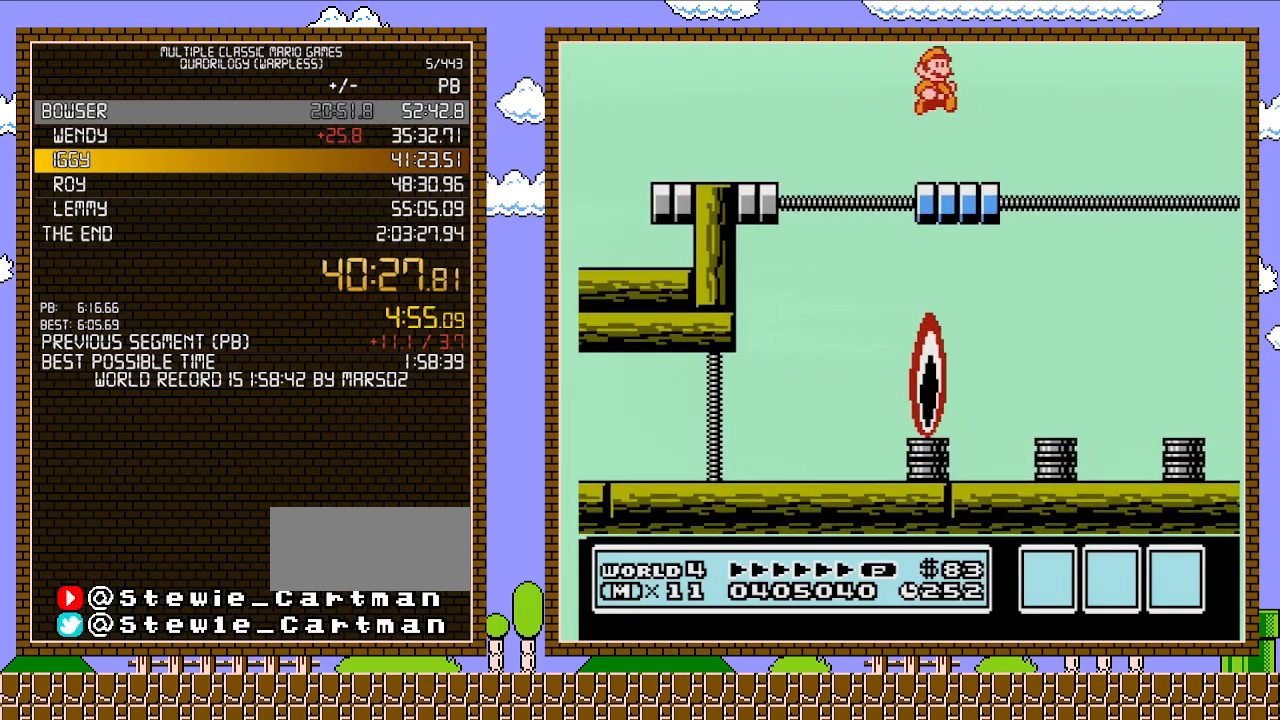
{"buttons": [], "events": [[250, "A", "down"], [283, "DPAD_LEFT", "down"], [283, "DPAD_RIGHT", "up"], [383, "A", "up"], [500, "DPAD_LEFT", "up"]]}
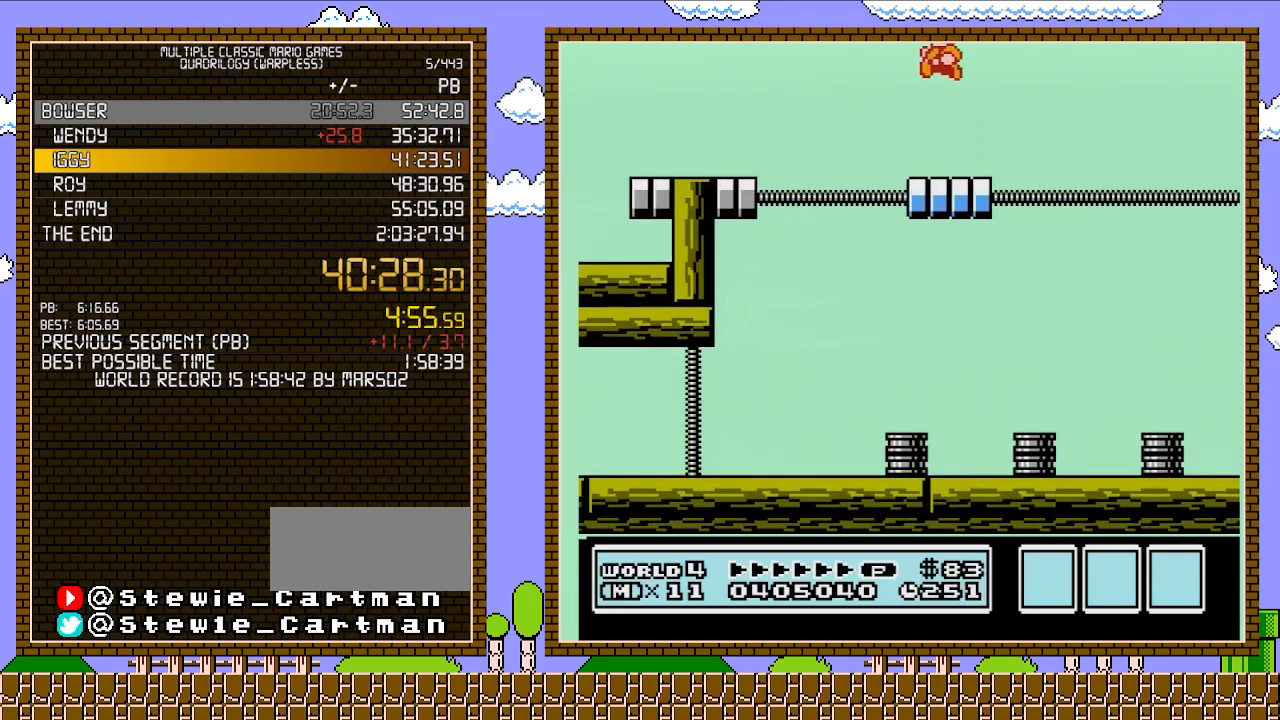
{"buttons": ["DPAD_LEFT"], "events": [[133, "DPAD_RIGHT", "down"], [350, "A", "down"], [383, "DPAD_RIGHT", "up"], [417, "DPAD_LEFT", "down"], [500, "A", "up"]]}